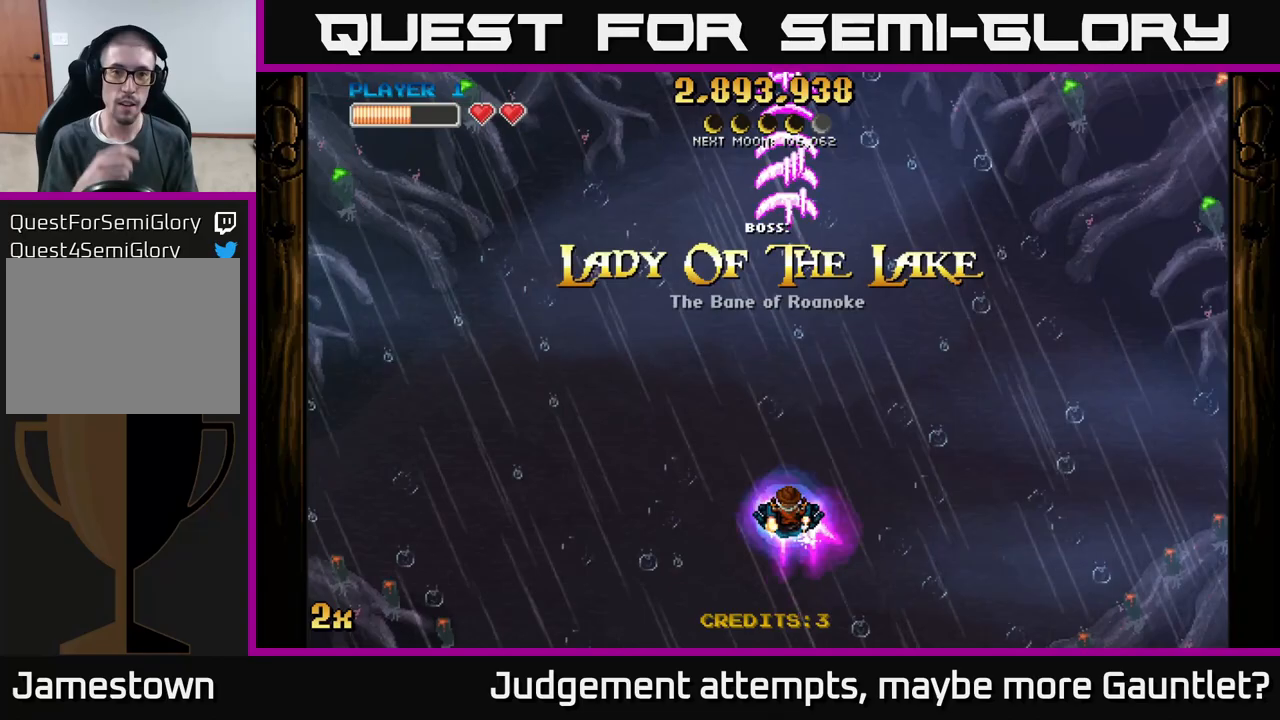
Gameplay with a controller (Xbox layout); each line is a JSON object with the inputs held at the frame after it. "events" lists button and stick changes between this image and that frame as [ms after this image, input, new state], when the widget could be followed in between. Not read: right_stick.
{"buttons": [], "left_stick": "center", "events": []}
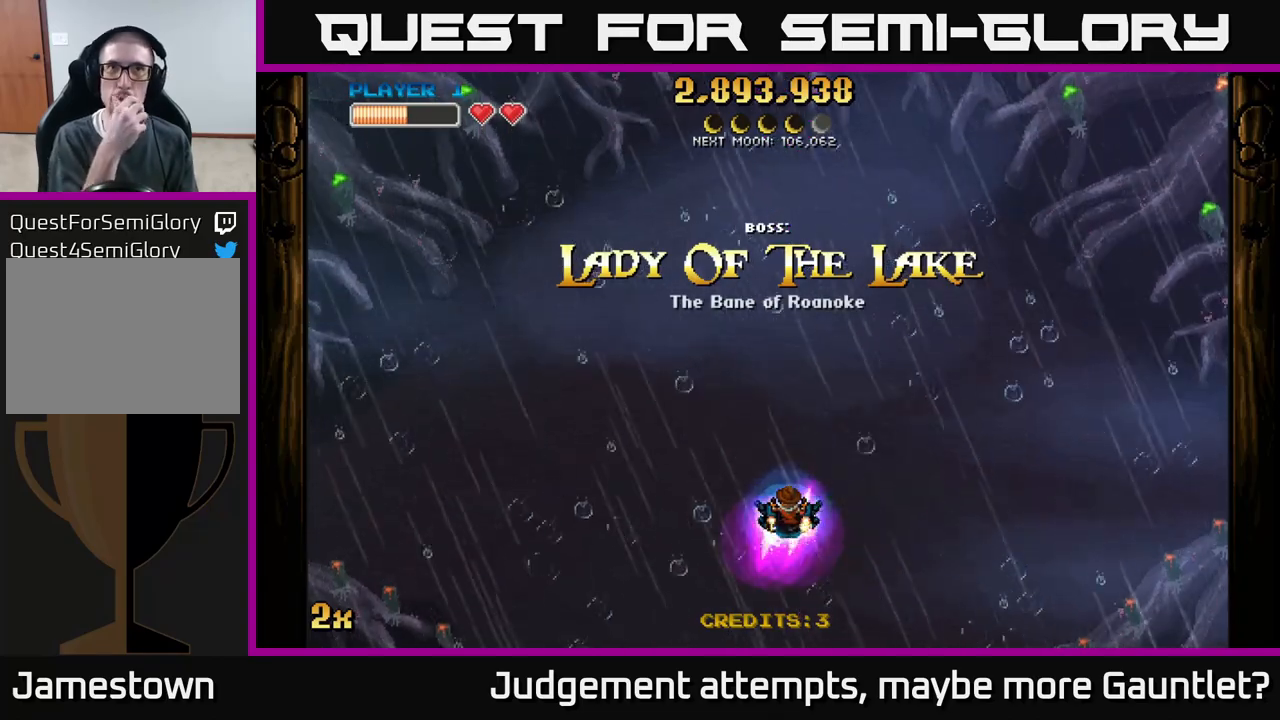
{"buttons": [], "left_stick": "center", "events": []}
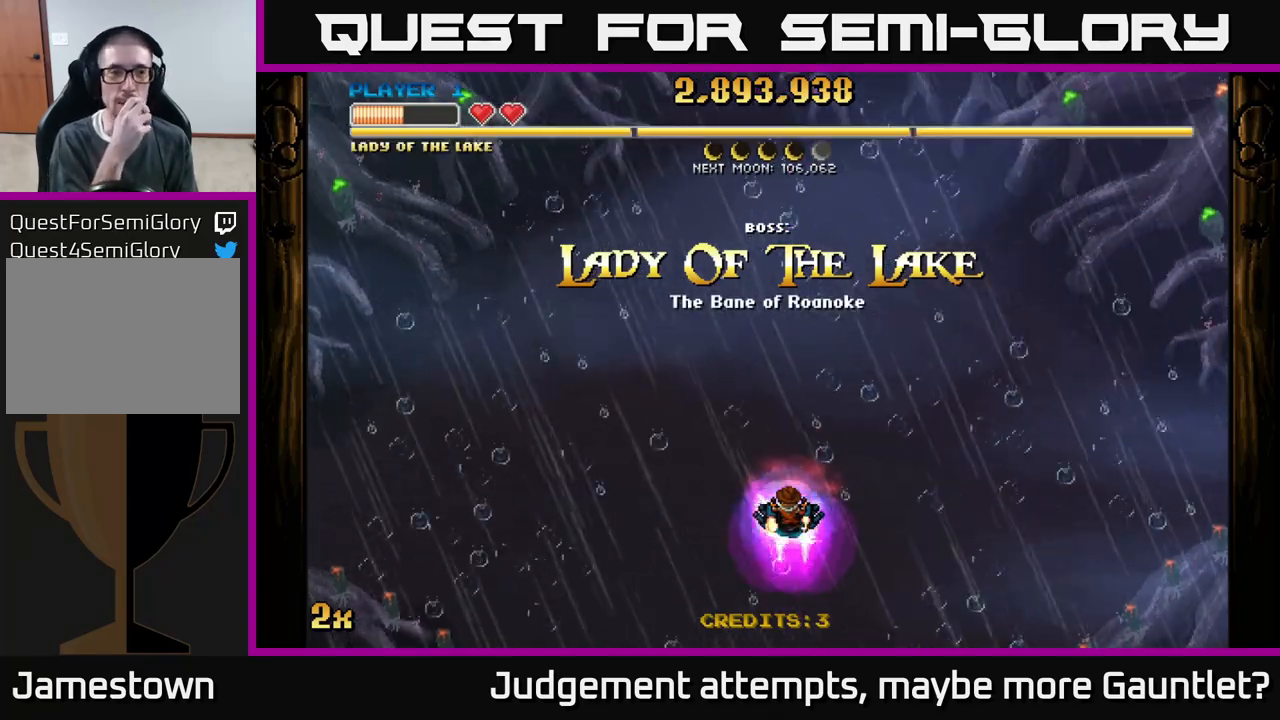
{"buttons": [], "left_stick": "center", "events": []}
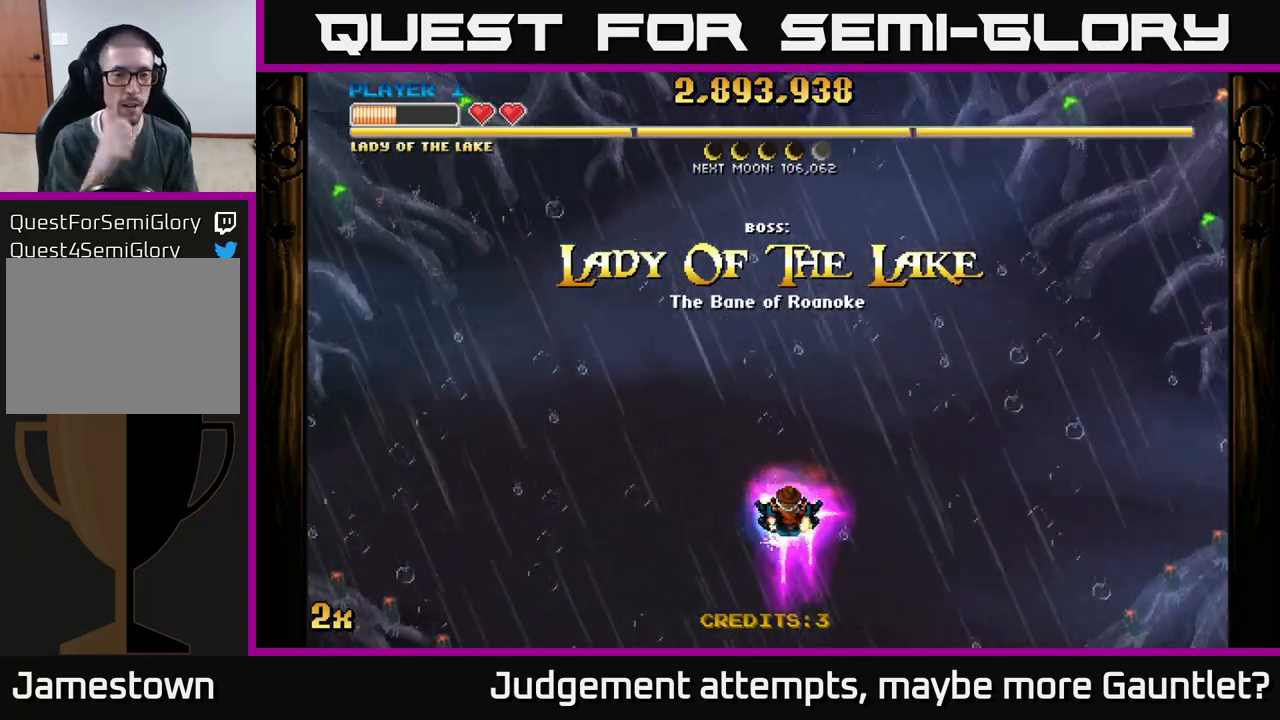
{"buttons": [], "left_stick": "up", "events": [[383, "left_stick", "up"]]}
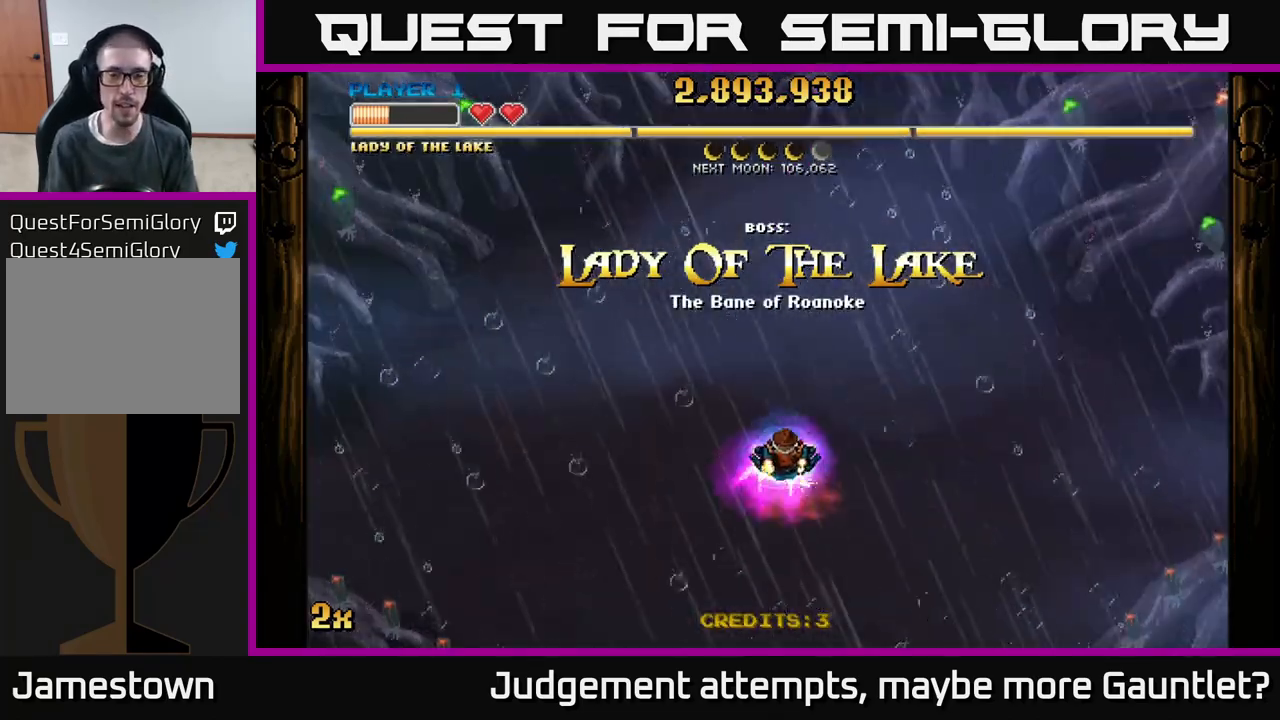
{"buttons": [], "left_stick": "center", "events": [[50, "left_stick", "center"]]}
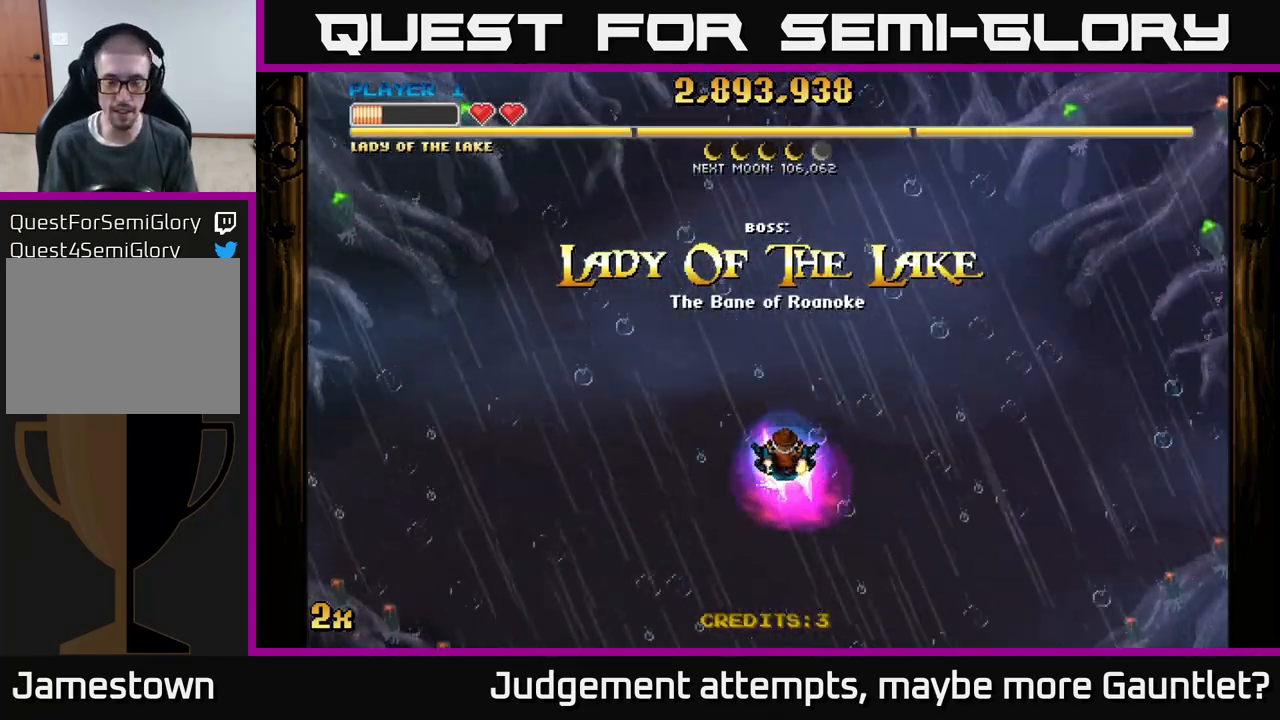
{"buttons": [], "left_stick": "down-left", "events": [[333, "left_stick", "down-left"]]}
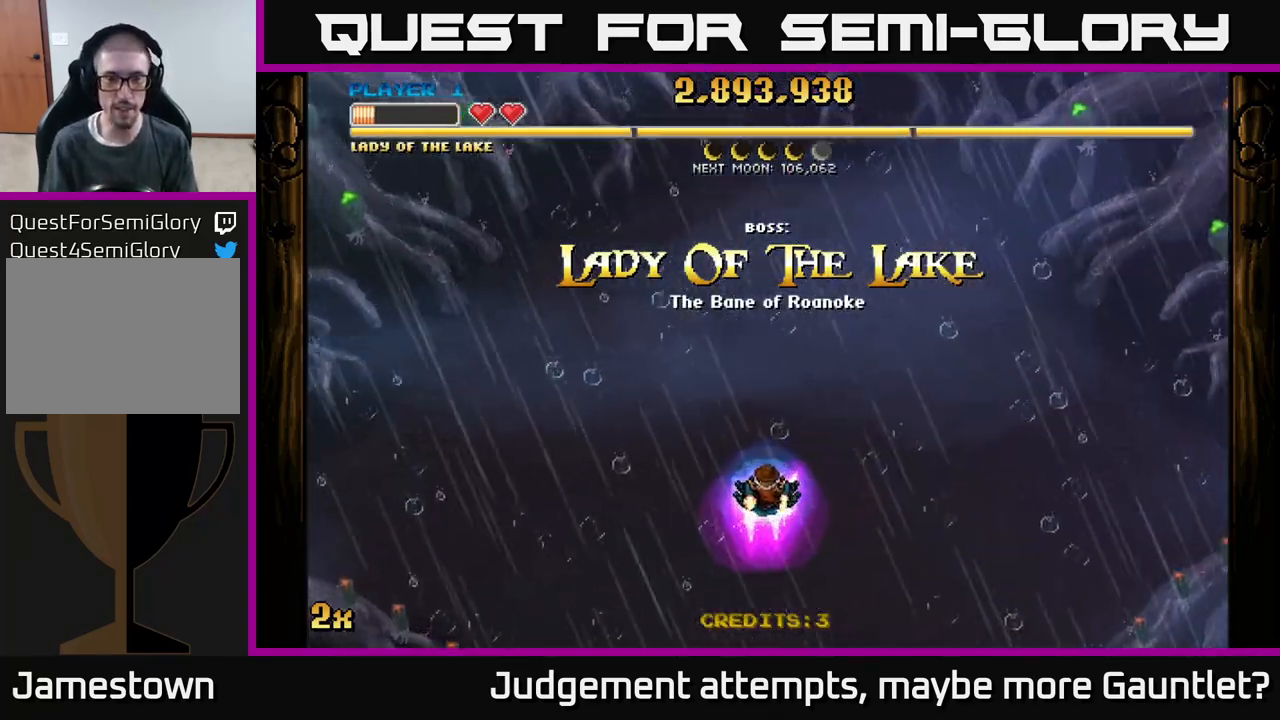
{"buttons": ["A"], "left_stick": "center", "events": [[50, "left_stick", "center"], [483, "A", "down"]]}
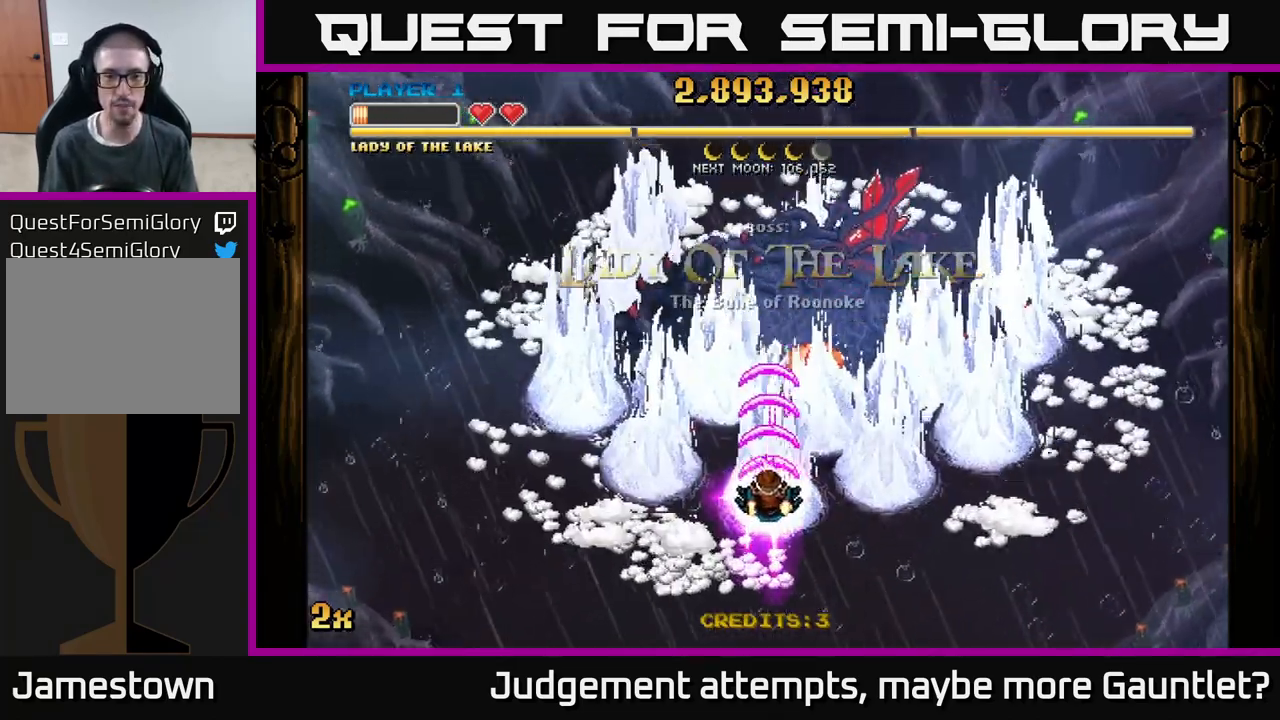
{"buttons": ["A"], "left_stick": "down-right", "events": [[133, "left_stick", "down"], [233, "left_stick", "down-right"]]}
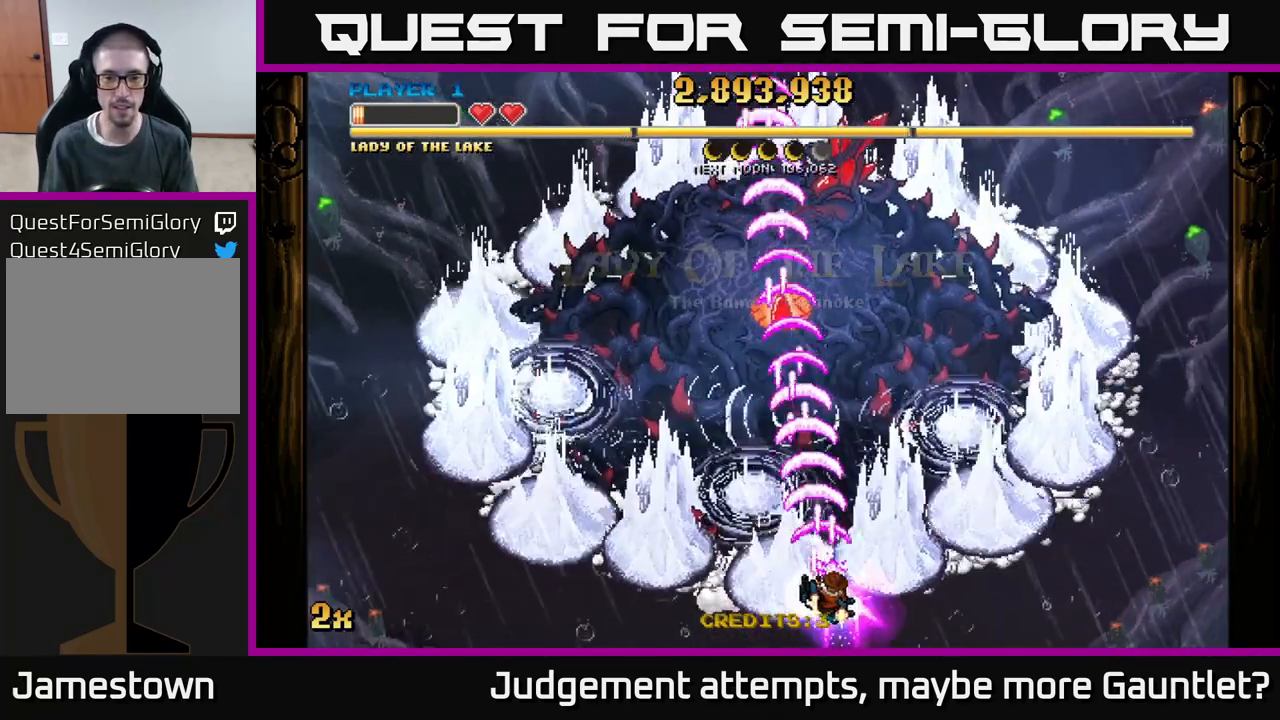
{"buttons": ["A"], "left_stick": "center", "events": [[67, "left_stick", "up-right"], [267, "left_stick", "center"]]}
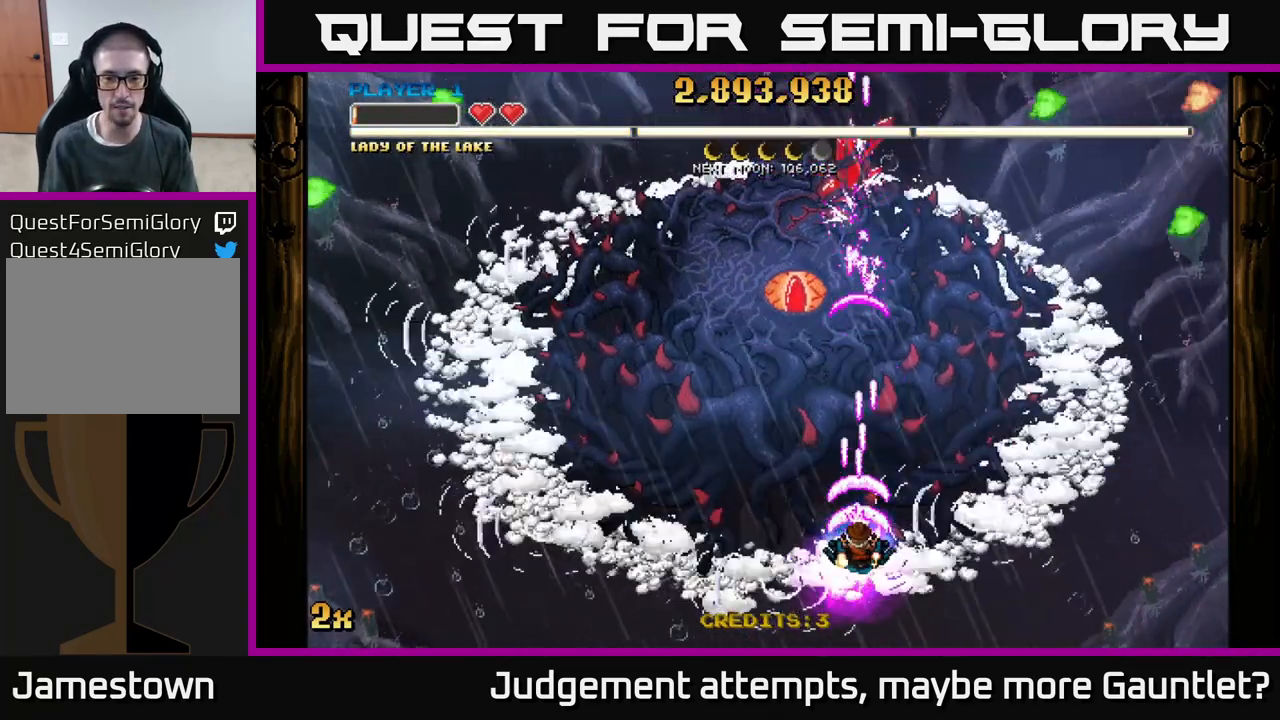
{"buttons": ["A"], "left_stick": "center", "events": []}
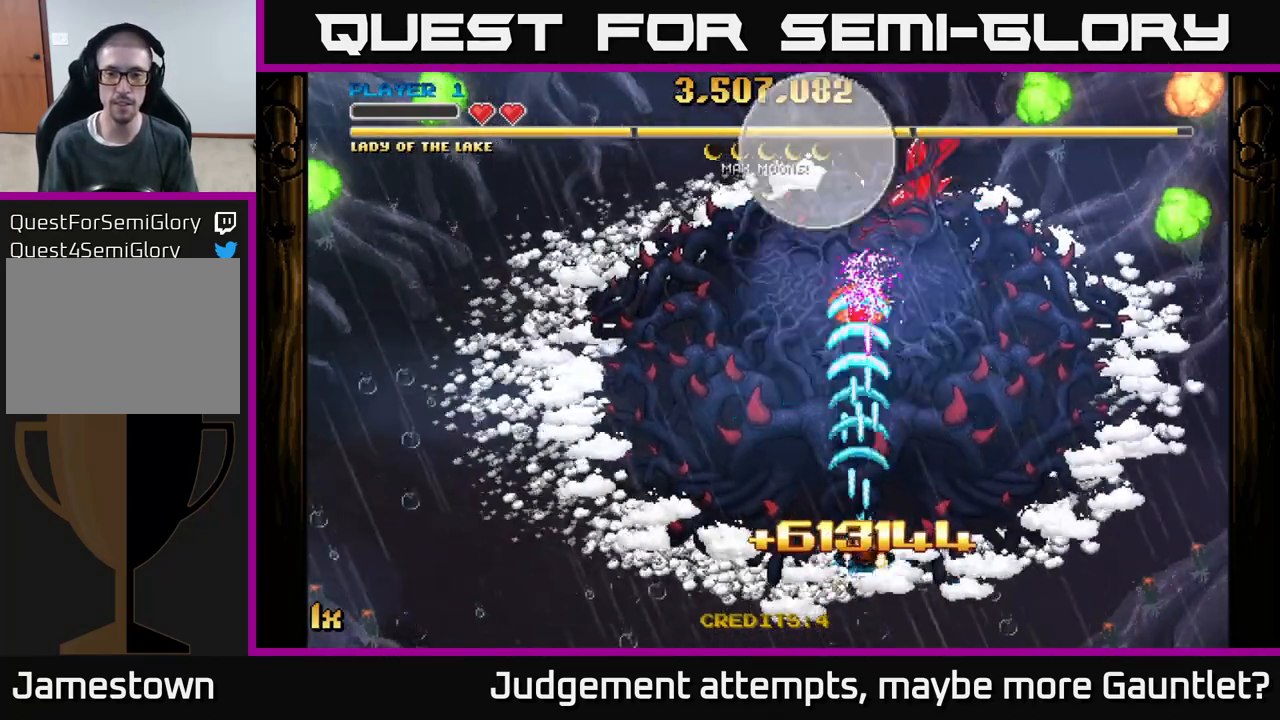
{"buttons": ["A"], "left_stick": "right", "events": [[33, "left_stick", "right"]]}
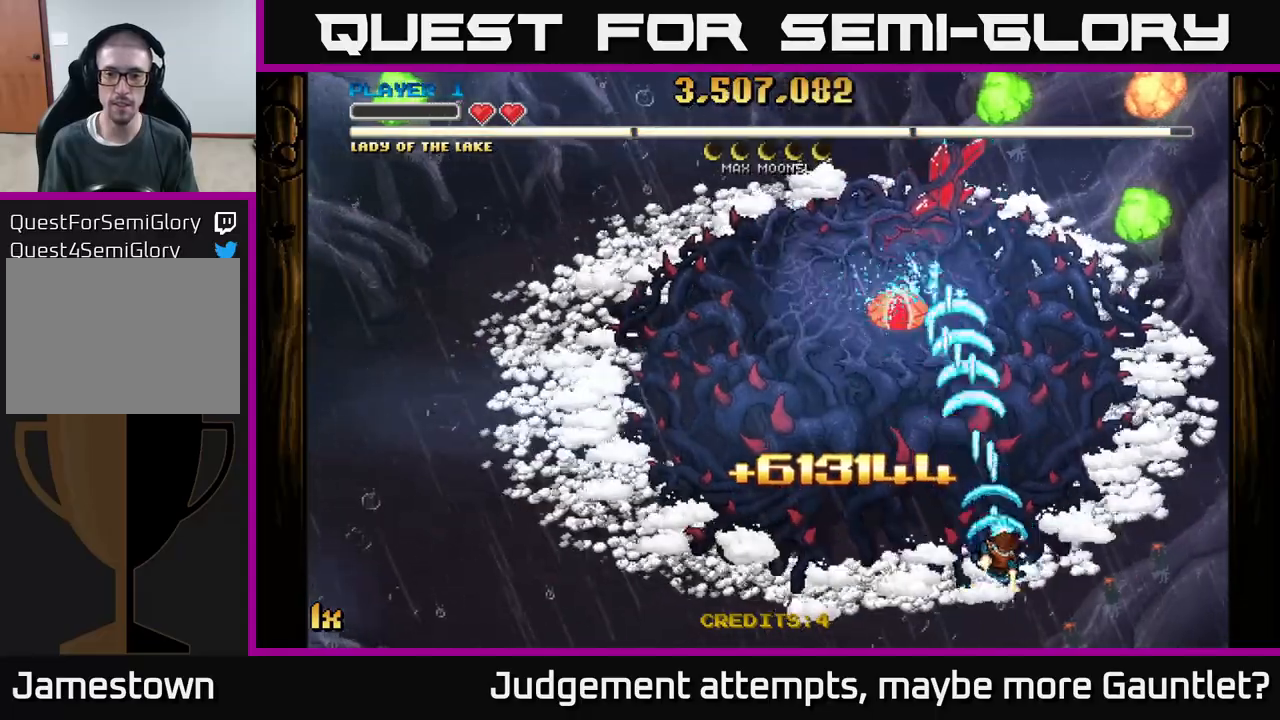
{"buttons": ["A"], "left_stick": "center", "events": [[283, "left_stick", "down-right"], [483, "left_stick", "center"]]}
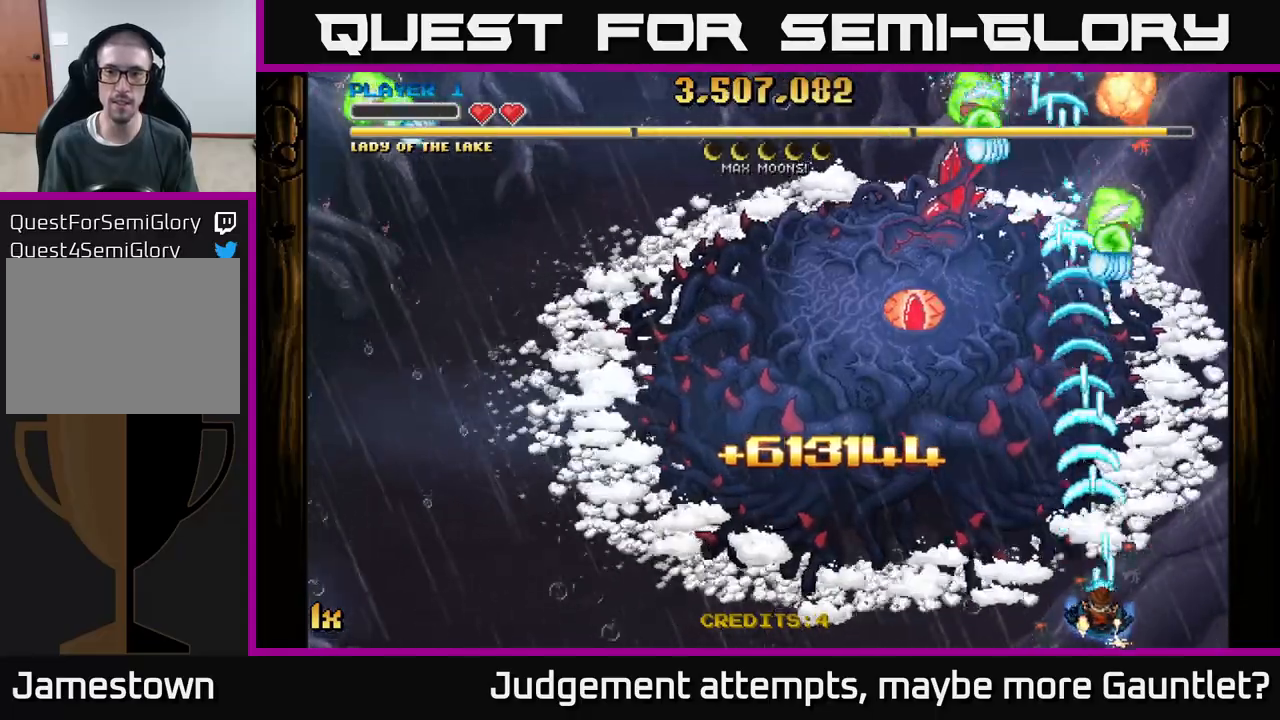
{"buttons": ["A"], "left_stick": "center", "events": [[250, "left_stick", "right"], [317, "left_stick", "center"]]}
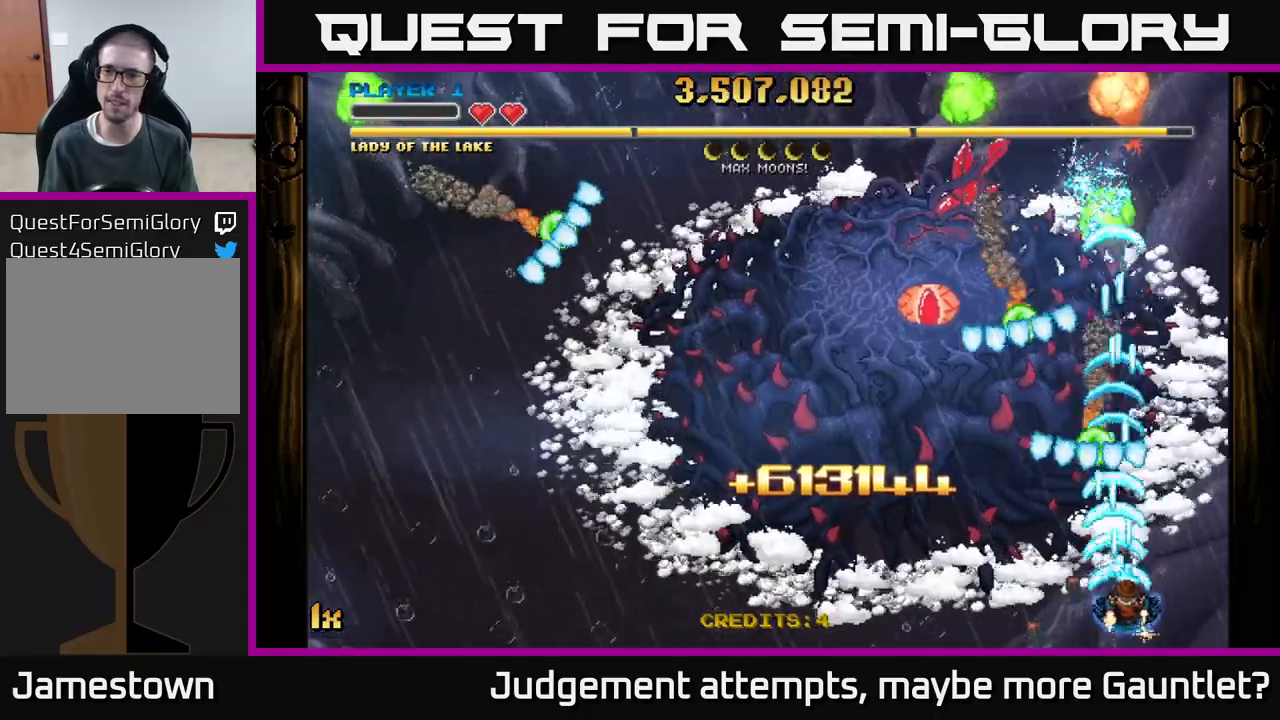
{"buttons": ["A"], "left_stick": "up-left", "events": [[17, "left_stick", "right"], [317, "left_stick", "up"], [367, "left_stick", "up-left"]]}
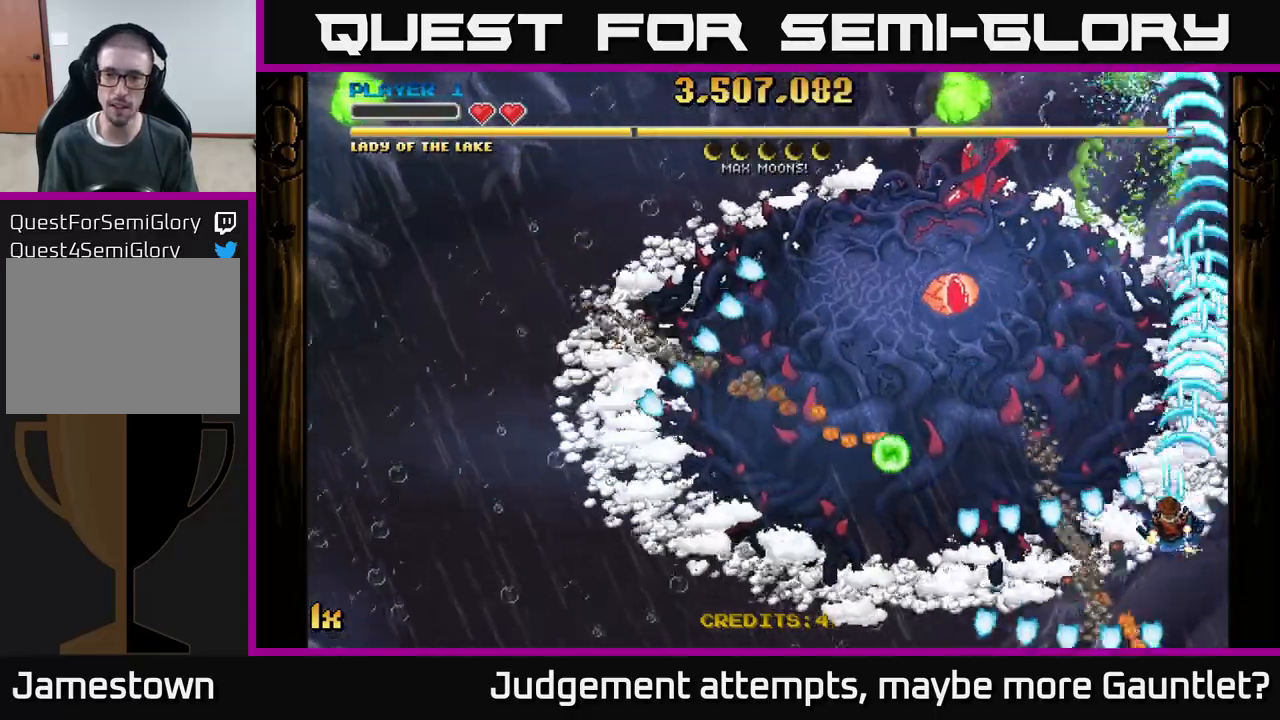
{"buttons": ["A"], "left_stick": "center", "events": [[17, "X", "down"], [133, "X", "up"], [450, "left_stick", "center"]]}
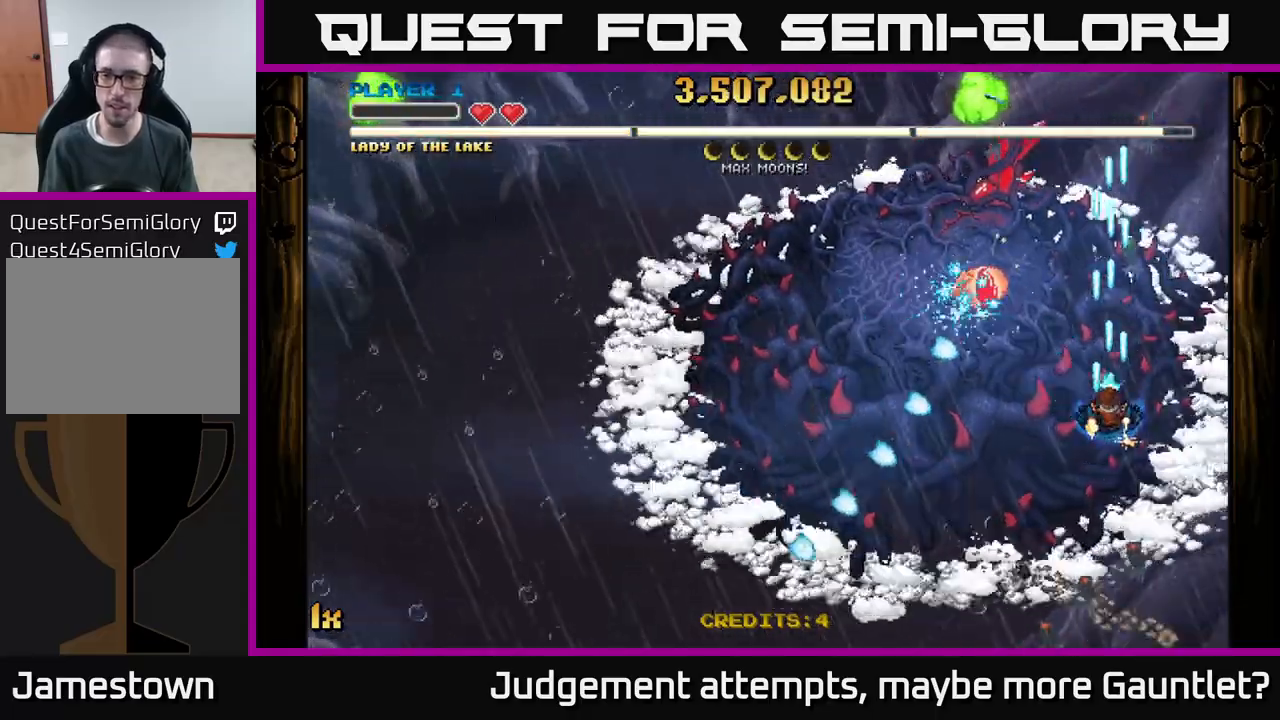
{"buttons": ["A"], "left_stick": "down-left", "events": [[83, "left_stick", "up-right"], [317, "left_stick", "left"], [450, "left_stick", "down-left"]]}
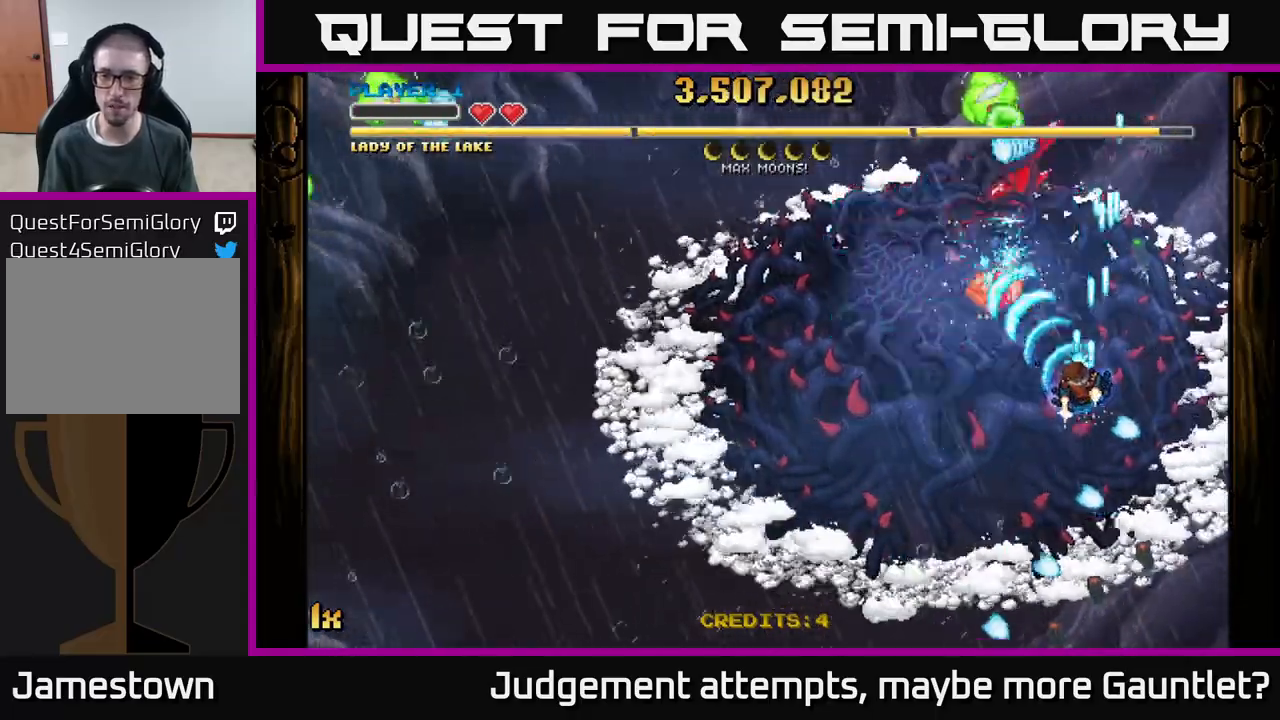
{"buttons": ["A"], "left_stick": "down-left", "events": [[250, "left_stick", "up"], [283, "X", "down"], [317, "X", "up"], [367, "left_stick", "down-left"]]}
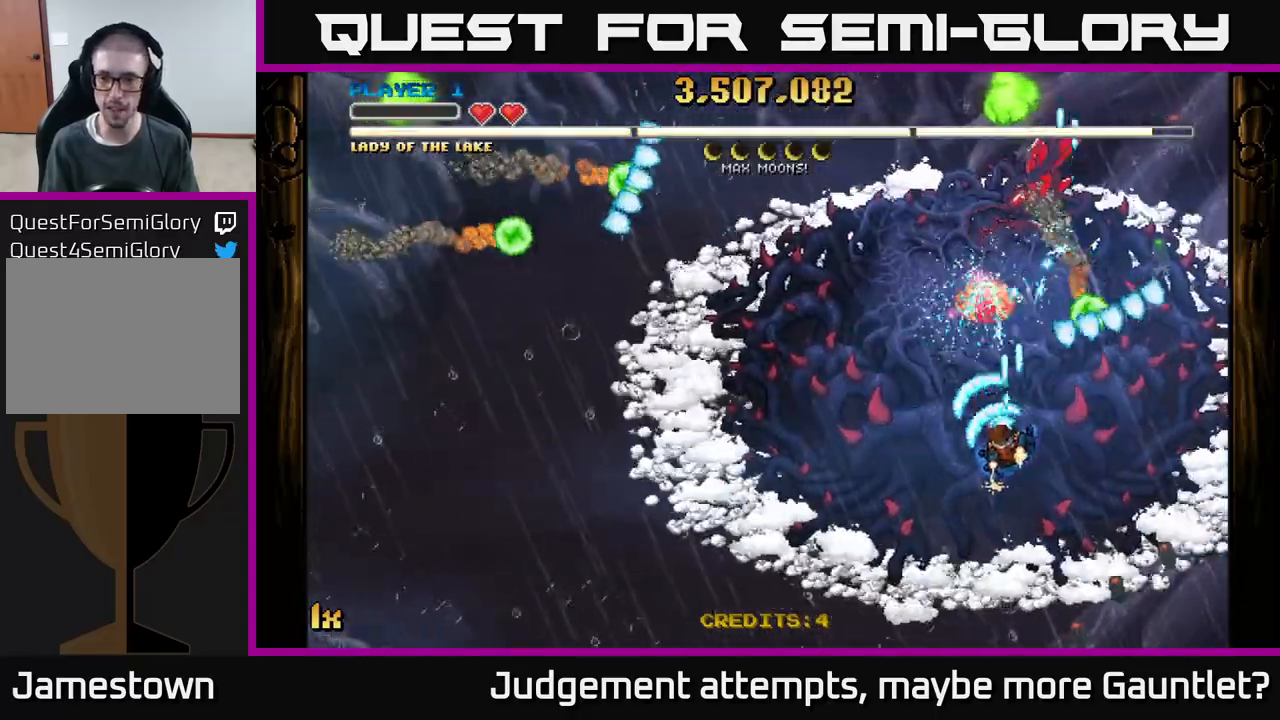
{"buttons": ["A"], "left_stick": "left", "events": [[167, "left_stick", "down"], [317, "left_stick", "up-left"], [333, "X", "down"], [417, "X", "up"], [467, "left_stick", "left"]]}
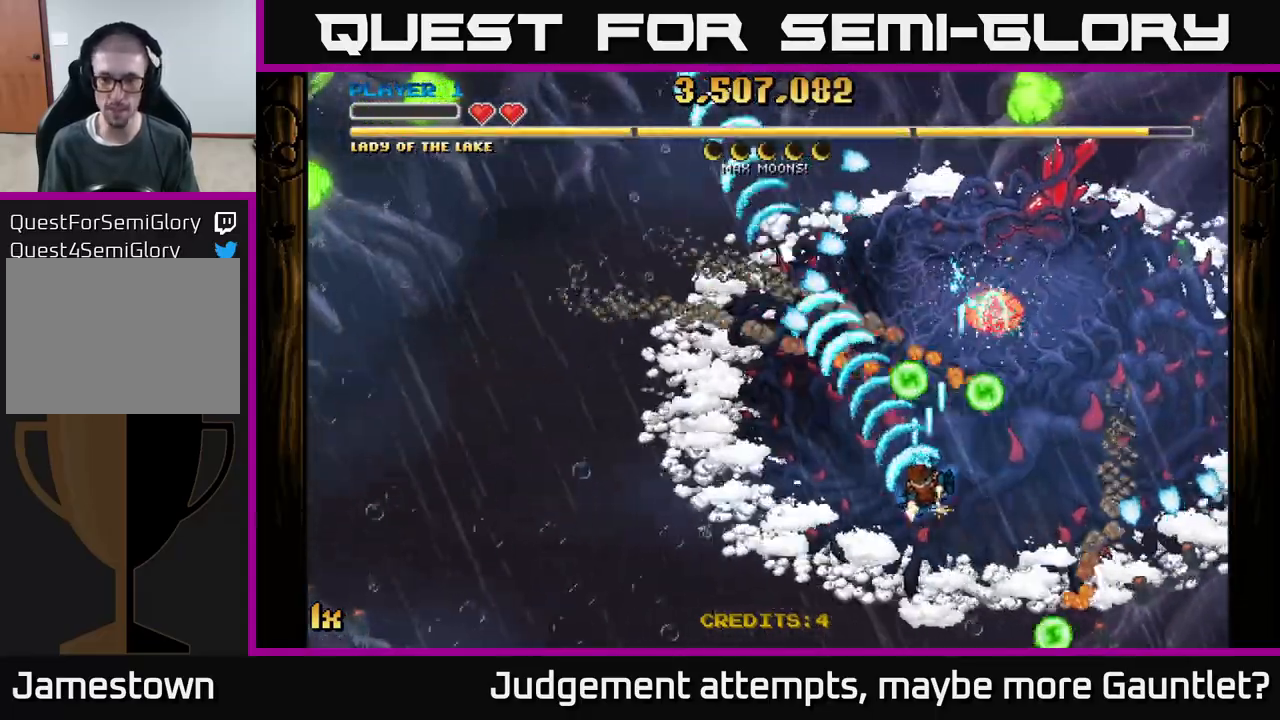
{"buttons": ["A"], "left_stick": "left", "events": []}
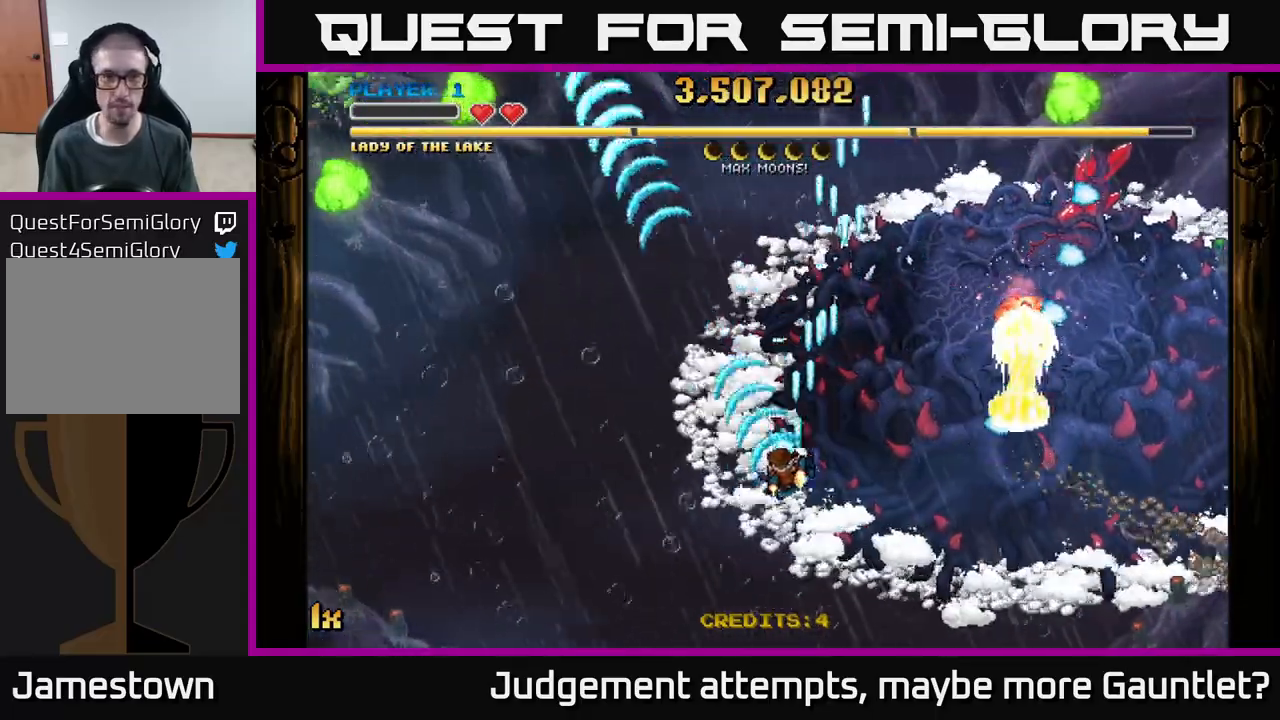
{"buttons": ["A"], "left_stick": "up-left", "events": [[150, "left_stick", "up-left"]]}
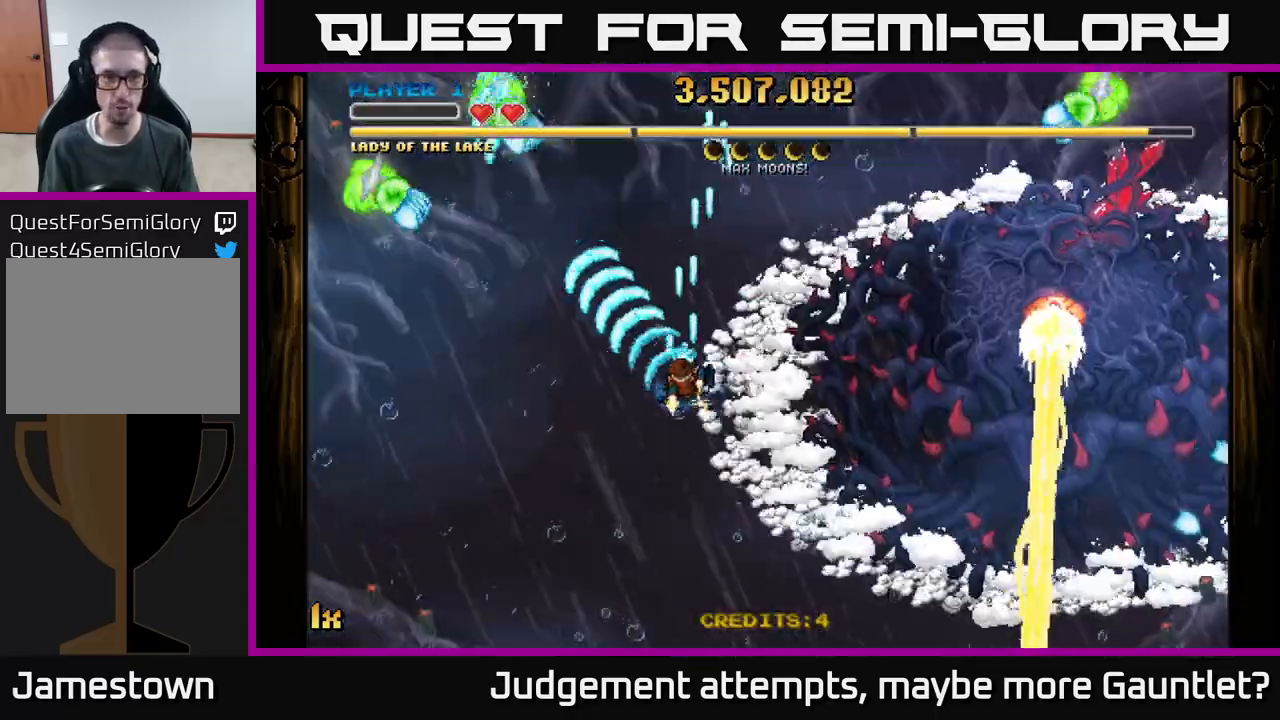
{"buttons": ["A"], "left_stick": "down-left", "events": [[100, "left_stick", "left"], [200, "left_stick", "down-left"]]}
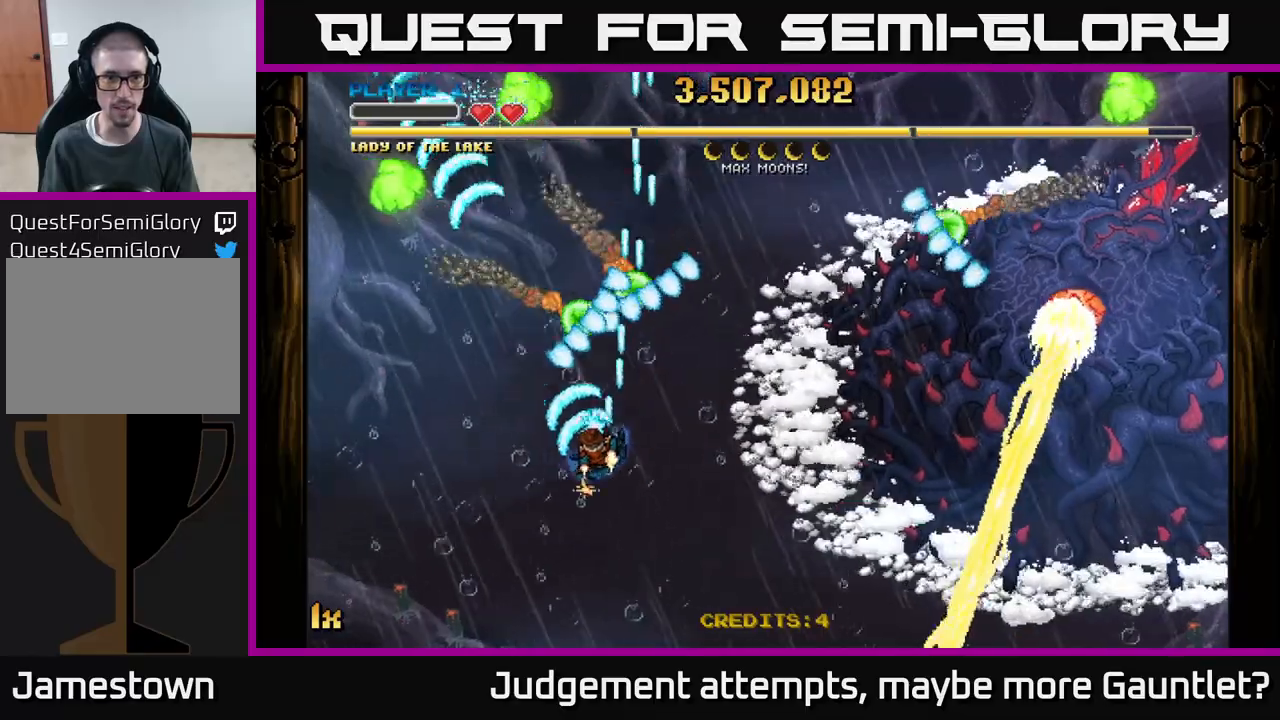
{"buttons": ["A"], "left_stick": "up-left", "events": [[83, "left_stick", "up-left"]]}
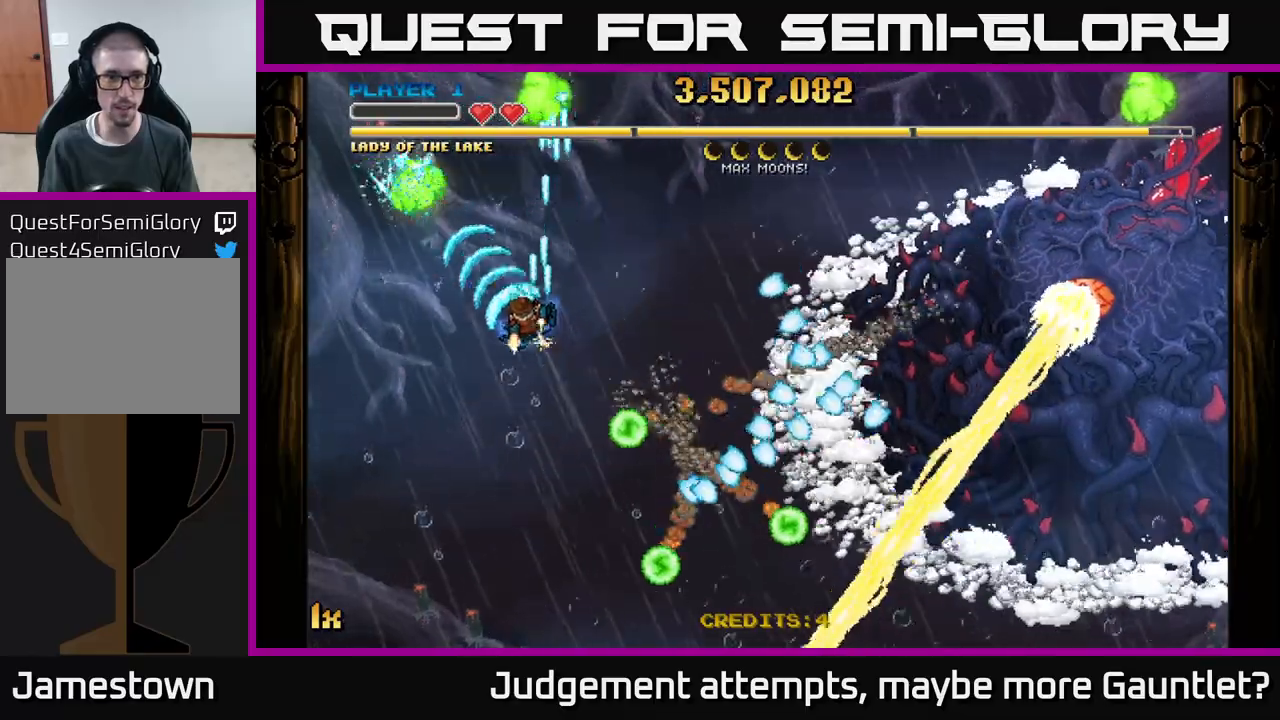
{"buttons": ["A"], "left_stick": "up-right", "events": [[317, "left_stick", "up-right"]]}
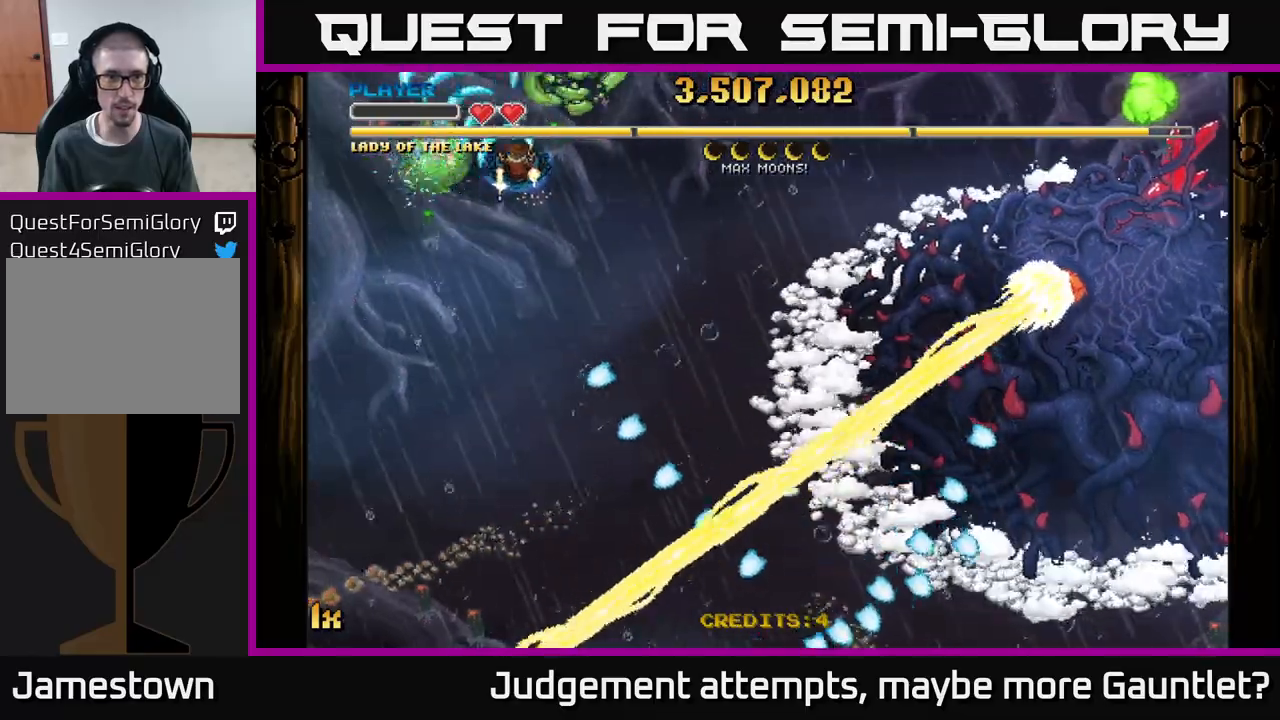
{"buttons": ["A"], "left_stick": "right", "events": [[33, "left_stick", "down-right"], [117, "left_stick", "down-left"], [300, "X", "down"], [300, "left_stick", "right"], [433, "X", "up"]]}
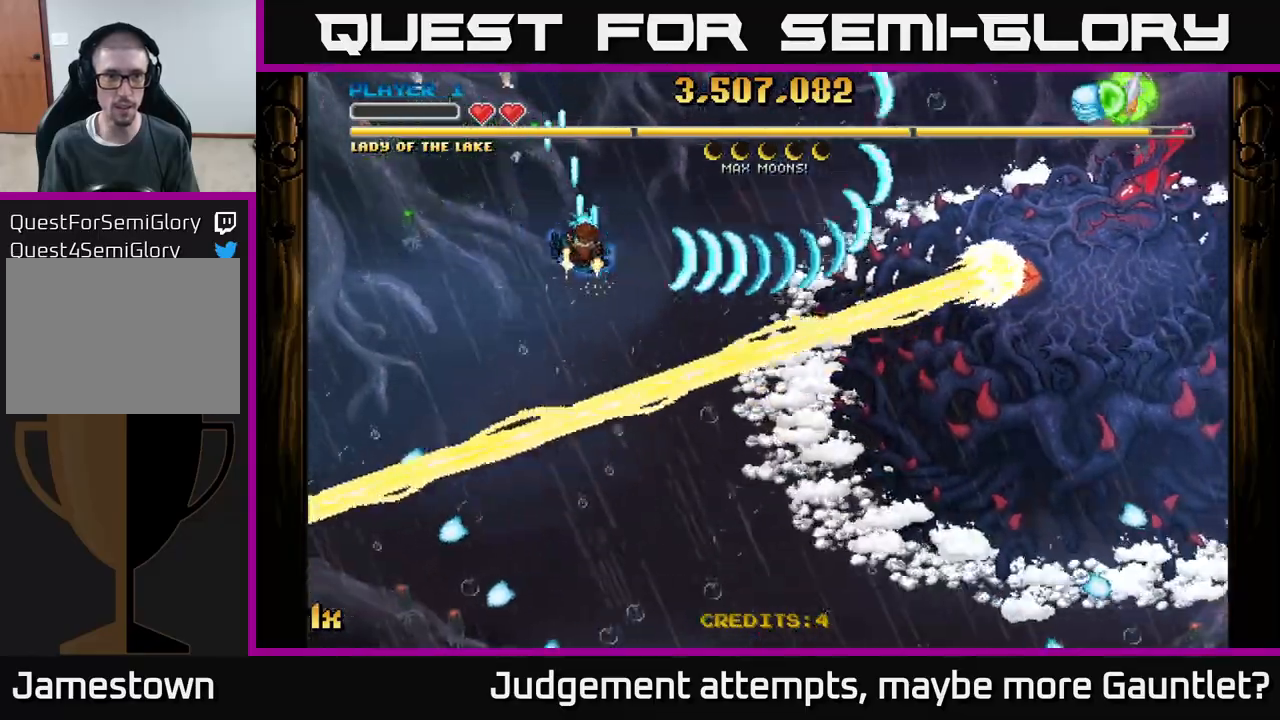
{"buttons": ["A"], "left_stick": "up", "events": [[67, "left_stick", "up-right"], [367, "left_stick", "up"]]}
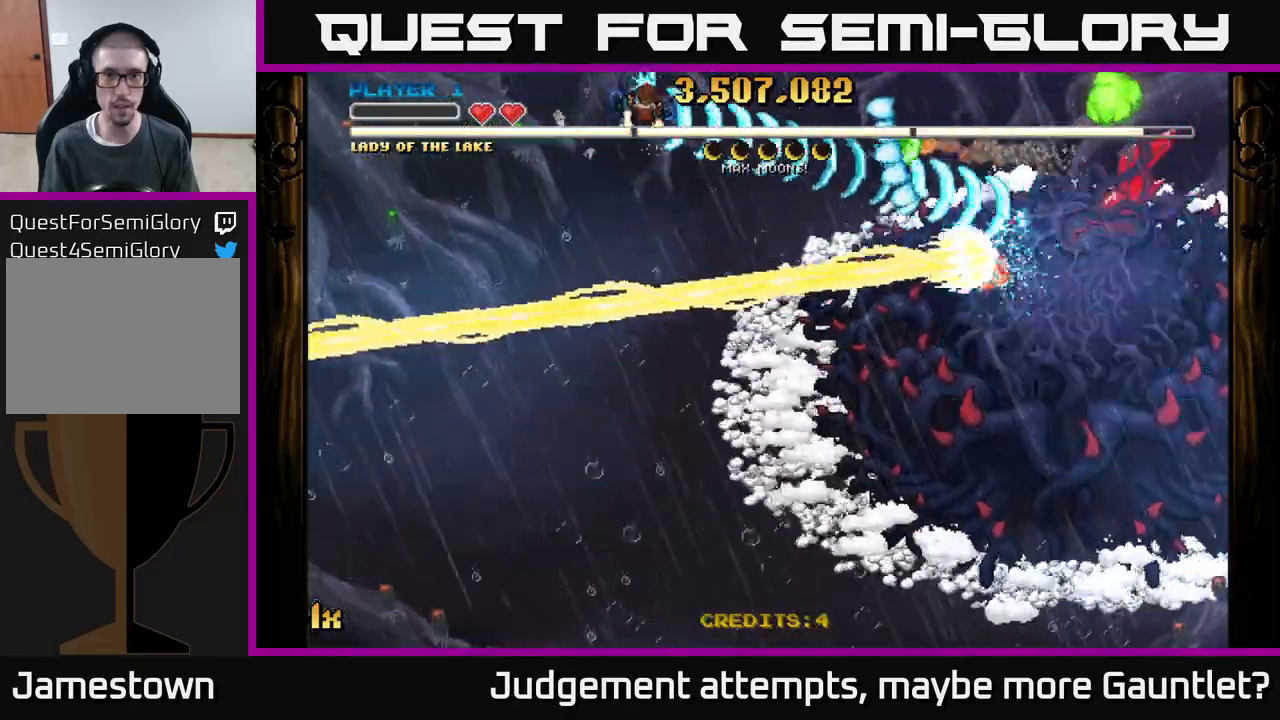
{"buttons": ["A"], "left_stick": "right", "events": [[67, "left_stick", "up-left"], [250, "left_stick", "right"]]}
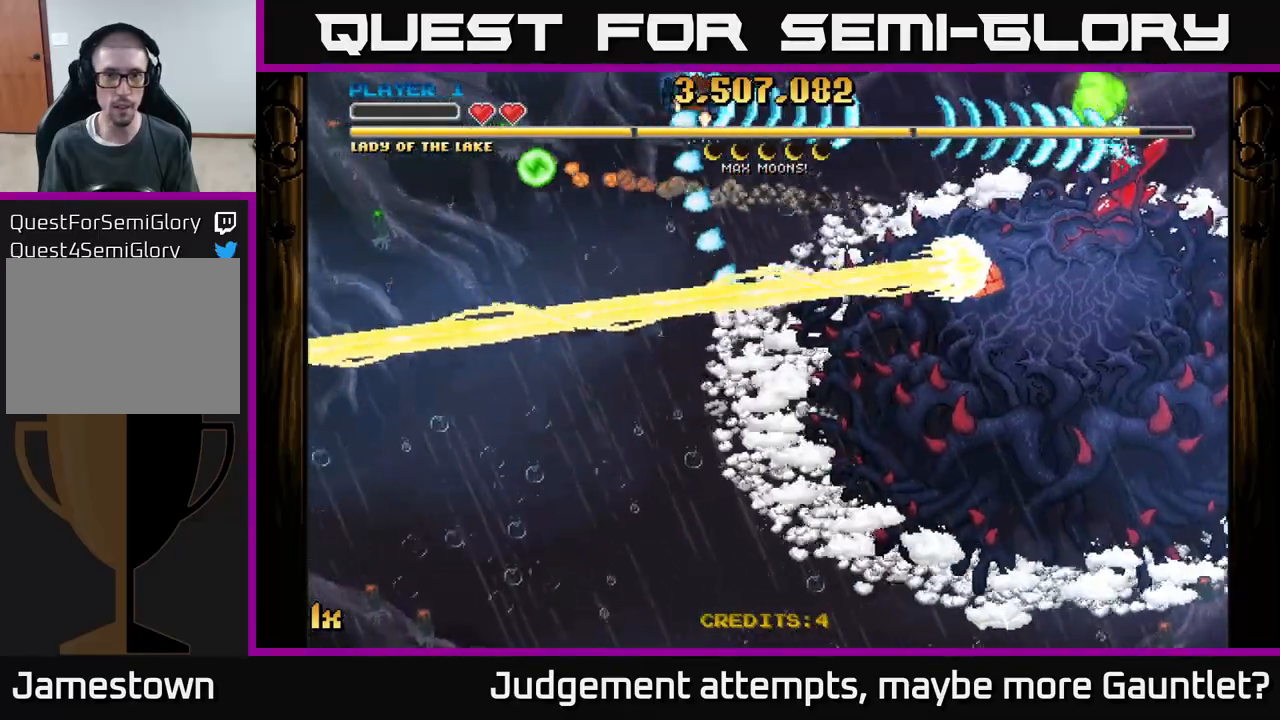
{"buttons": ["A"], "left_stick": "down", "events": [[217, "left_stick", "down"], [283, "left_stick", "down-left"], [433, "left_stick", "down"]]}
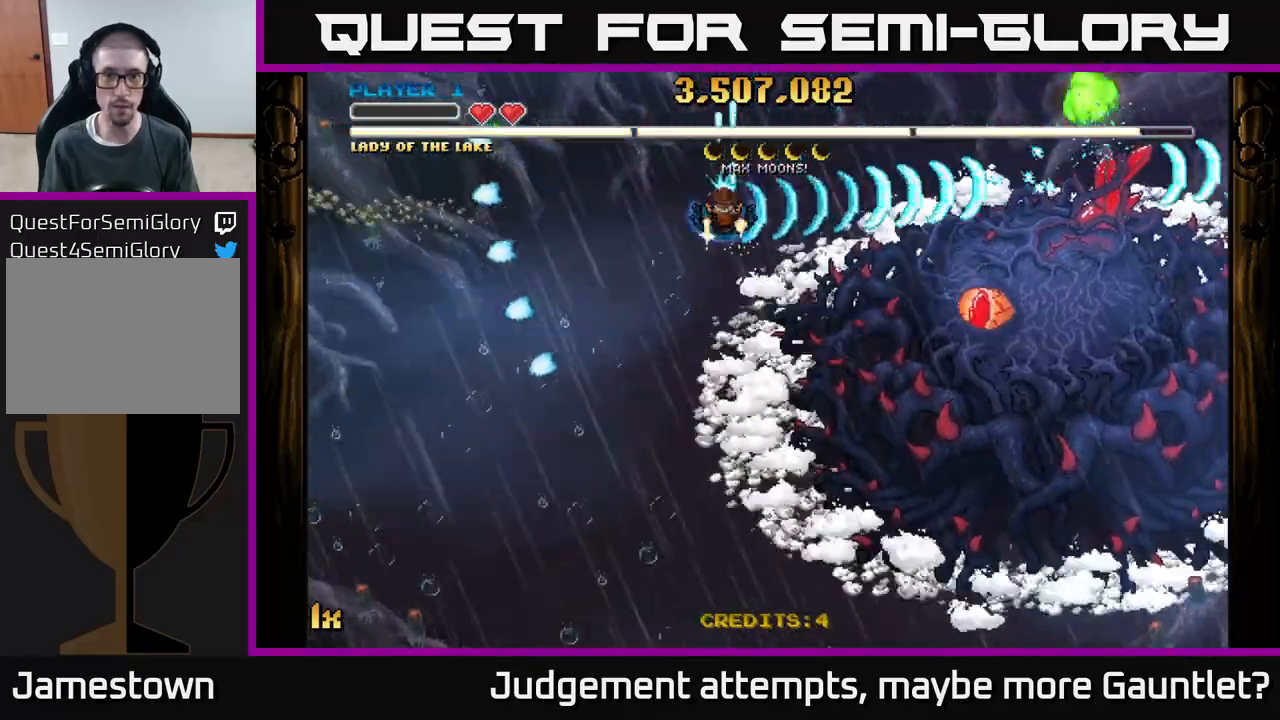
{"buttons": ["A", "X"], "left_stick": "up-right", "events": [[500, "X", "down"], [500, "left_stick", "up-right"]]}
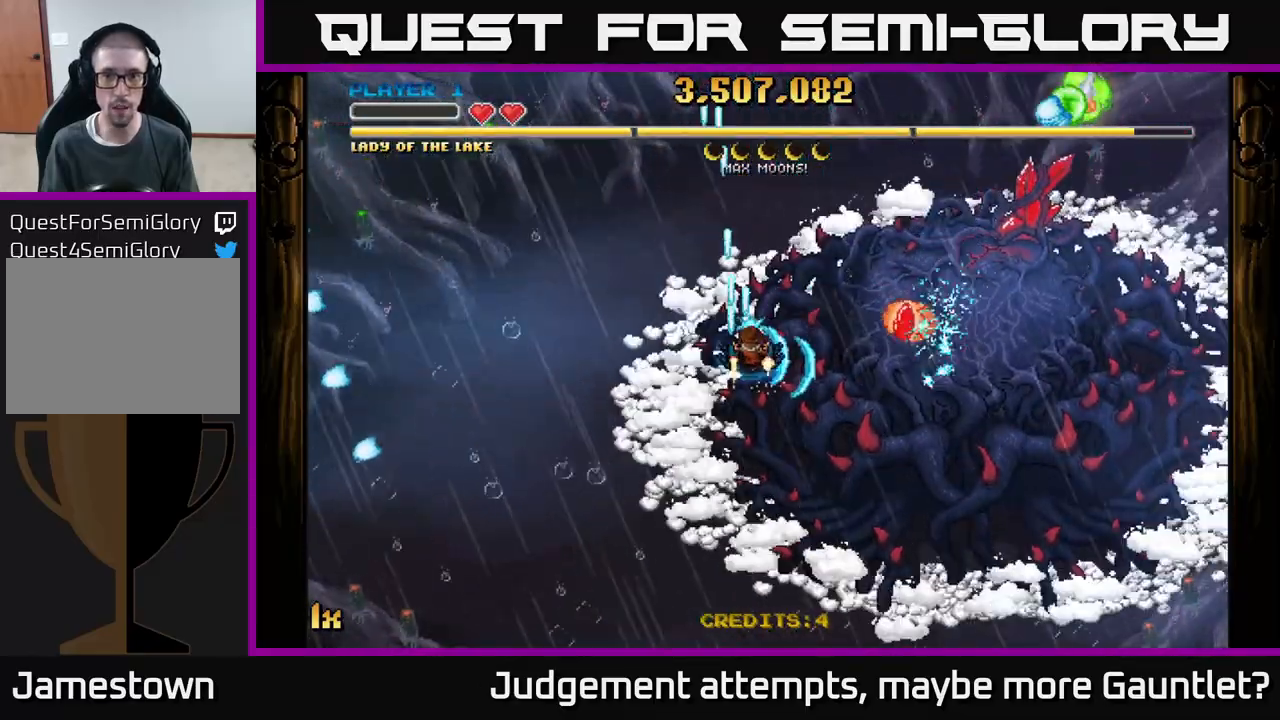
{"buttons": ["A"], "left_stick": "down", "events": [[67, "X", "up"], [117, "left_stick", "down"]]}
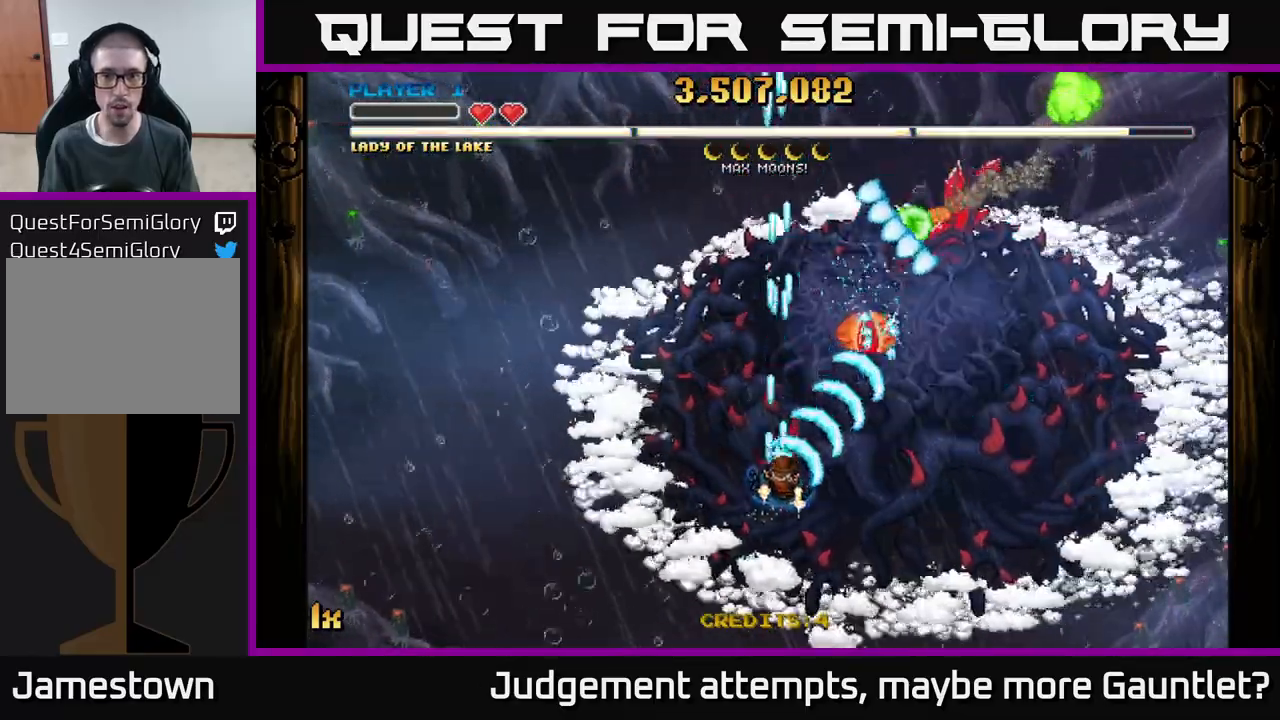
{"buttons": ["A"], "left_stick": "down", "events": [[200, "X", "down"], [200, "left_stick", "up"], [333, "X", "up"], [350, "left_stick", "right"], [433, "left_stick", "down"]]}